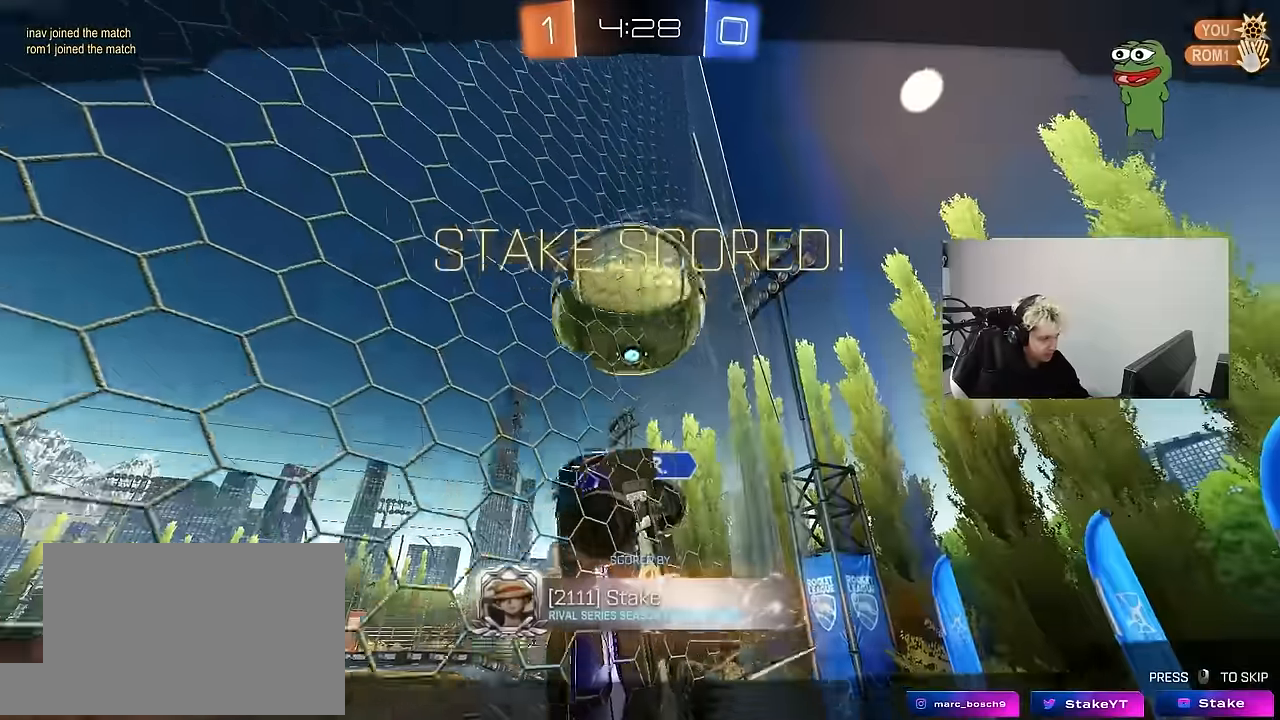
Gameplay with keyboard and mouse; each line is a JSON object with the keys and mouse buttons held at the frame after it. "events" lists presses ("down") and releases ("up") of "1", "2", "3", "4", "5", "a", "alt", "c", "caps_lock", "ctrl", "d", "e", "f", "g", "q", "r", "s", "shift", "space", "t", "tab", "v", "w", "x", "z", "mouse_left", "mouse_wheel" and "mouse_right" between this image and that frame as [ms after this image, input, new state], when the widget could be followed in between. "mouse_left", "mouse_wheel", "mouse_right" = the "left", "wheel", "right" buttons of the "mouse" list. No other keys are recorded. "wheel" means that the mouse wheel is clicked or scrolled. "mouse_move" is the direction in which the mouse moves at that frame (one of eight, or "still"), when it could be read.
{"keys": ["tab"], "mouse": [], "mouse_move": "still", "events": [[467, "tab", "down"]]}
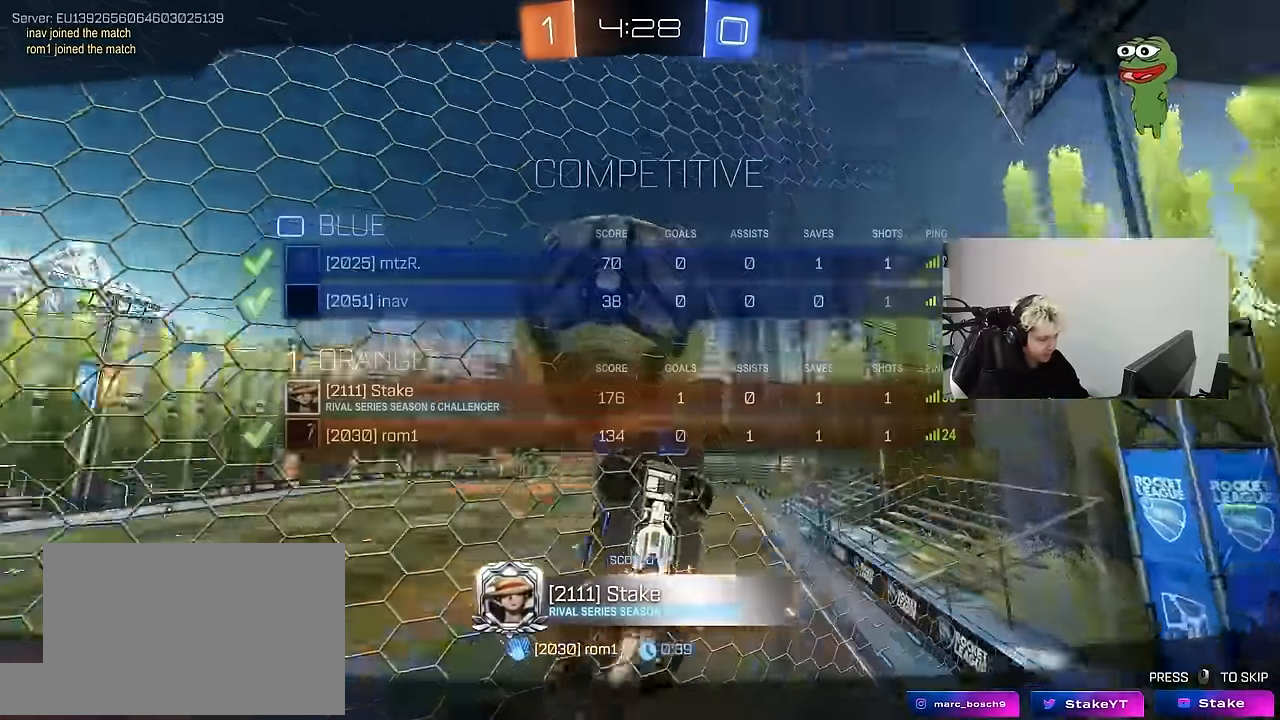
{"keys": ["tab"], "mouse": [], "mouse_move": "still", "events": []}
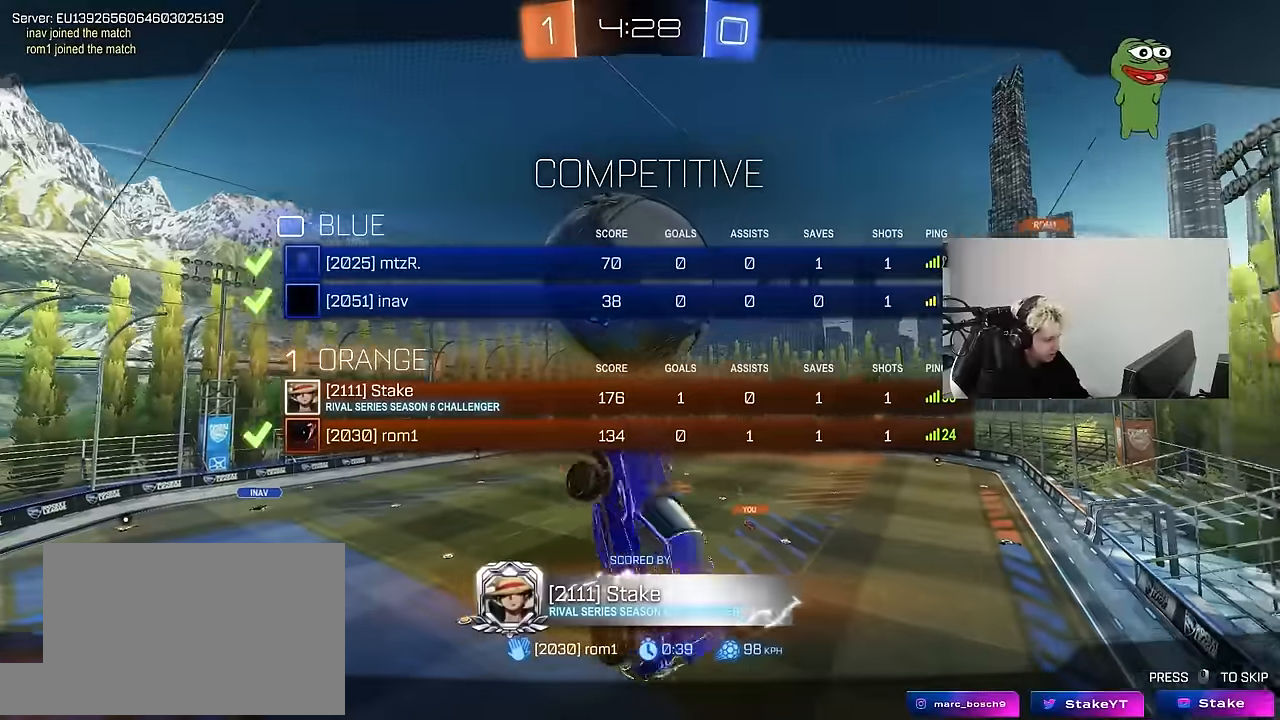
{"keys": [], "mouse": [], "mouse_move": "still", "events": [[266, "tab", "up"]]}
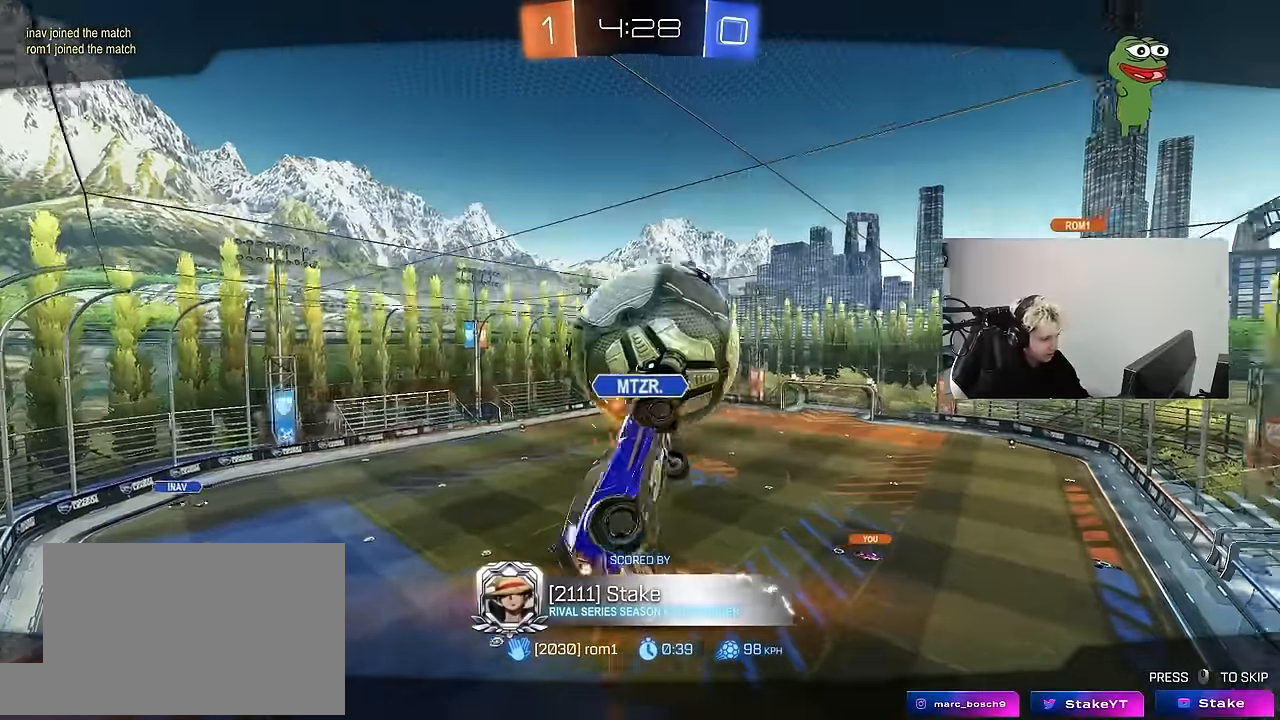
{"keys": [], "mouse": [], "mouse_move": "still", "events": []}
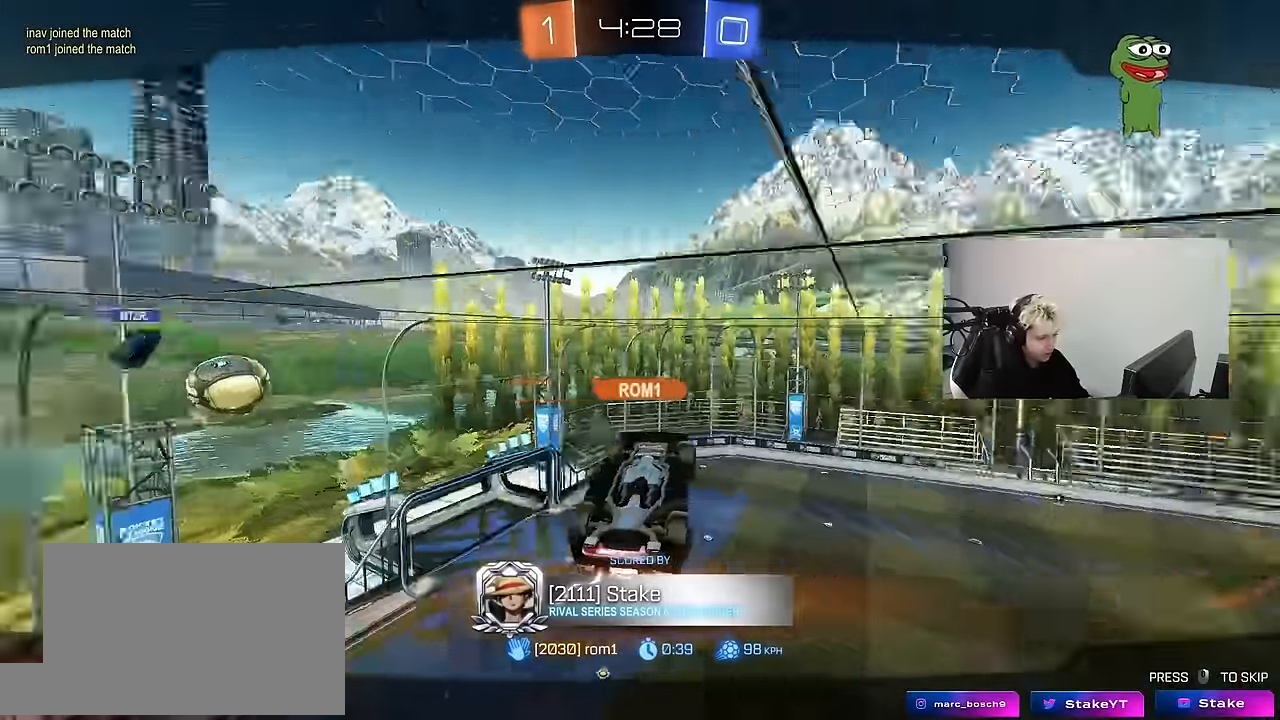
{"keys": [], "mouse": [], "mouse_move": "still", "events": []}
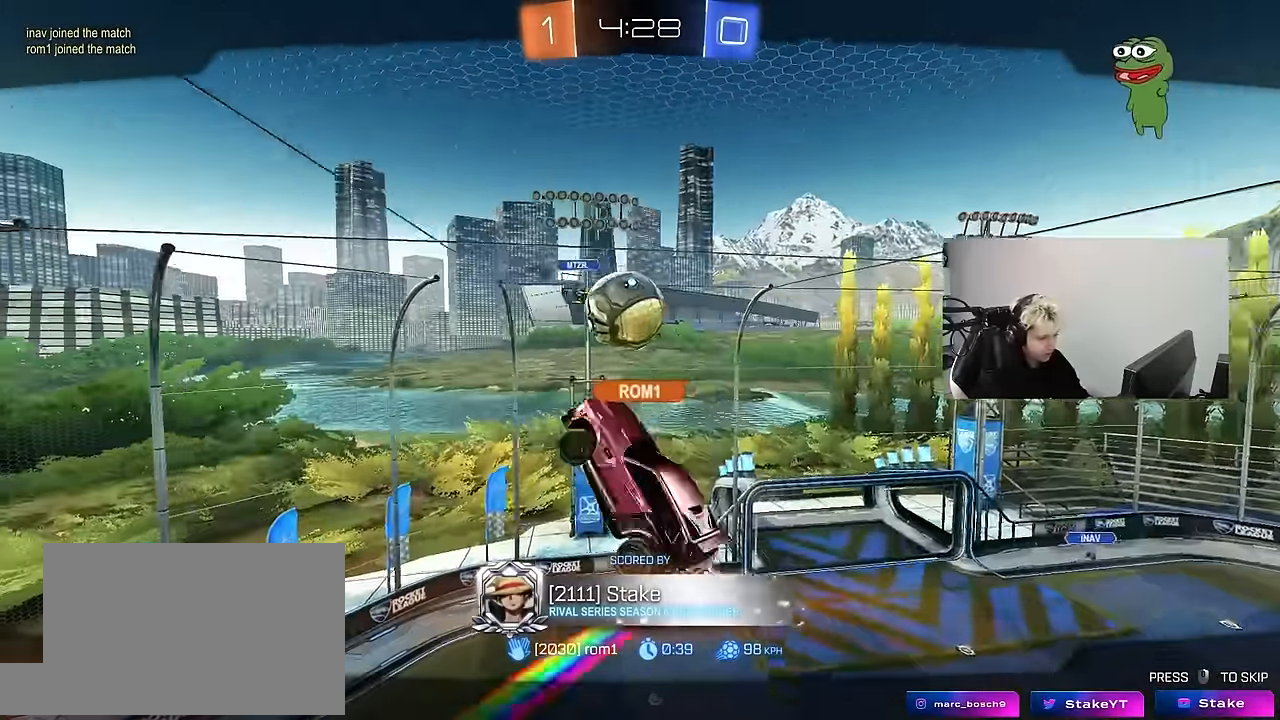
{"keys": [], "mouse": [], "mouse_move": "still", "events": []}
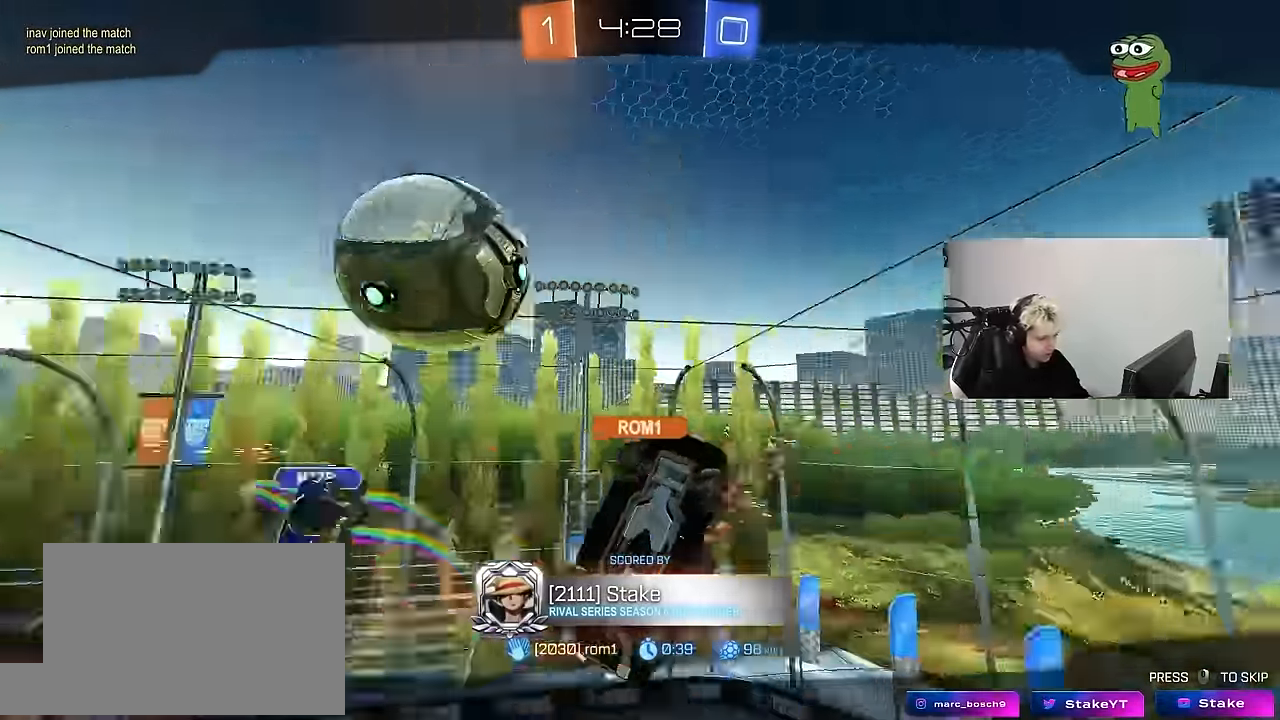
{"keys": ["tab"], "mouse": [], "mouse_move": "still", "events": [[466, "tab", "down"]]}
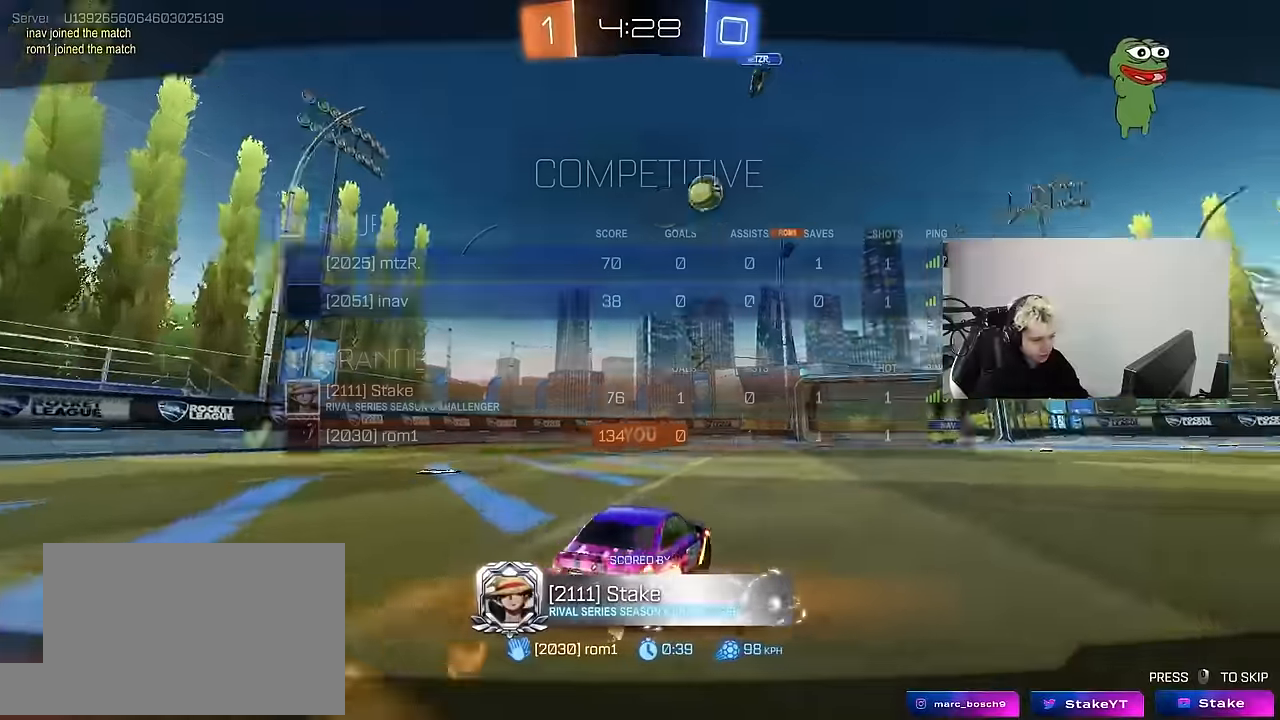
{"keys": ["tab"], "mouse": [], "mouse_move": "still", "events": []}
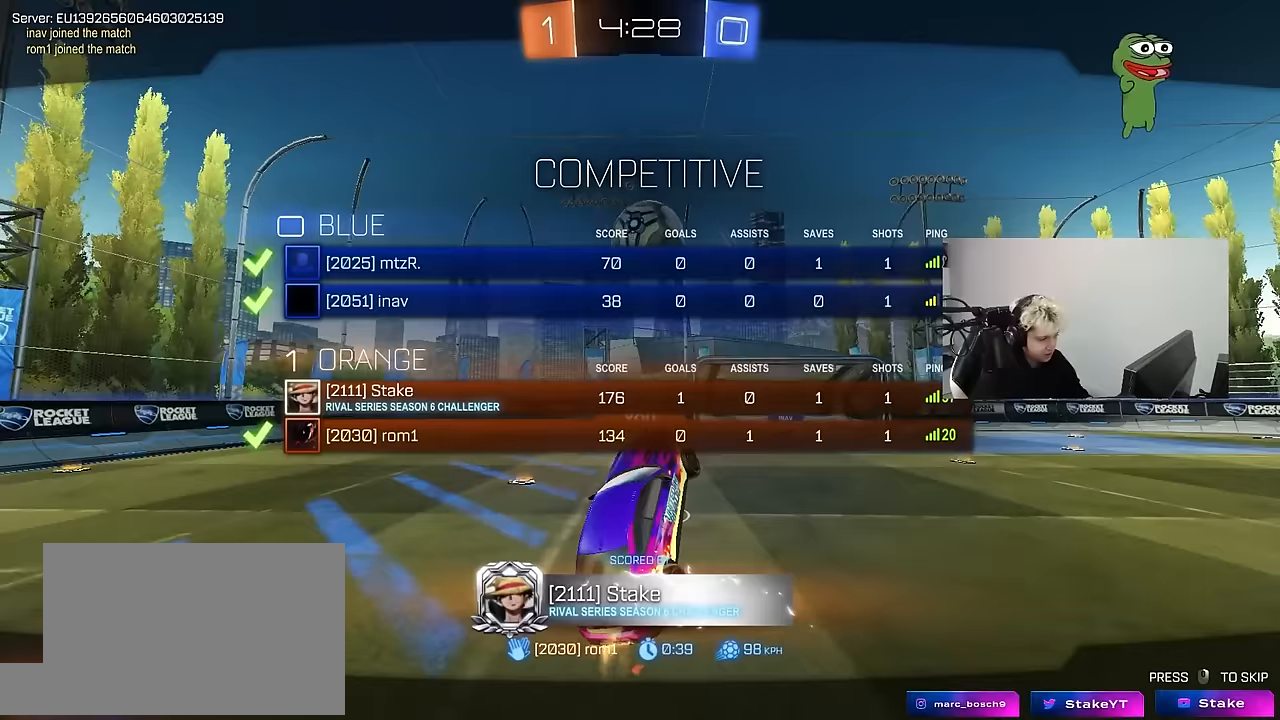
{"keys": ["tab"], "mouse": [], "mouse_move": "still", "events": []}
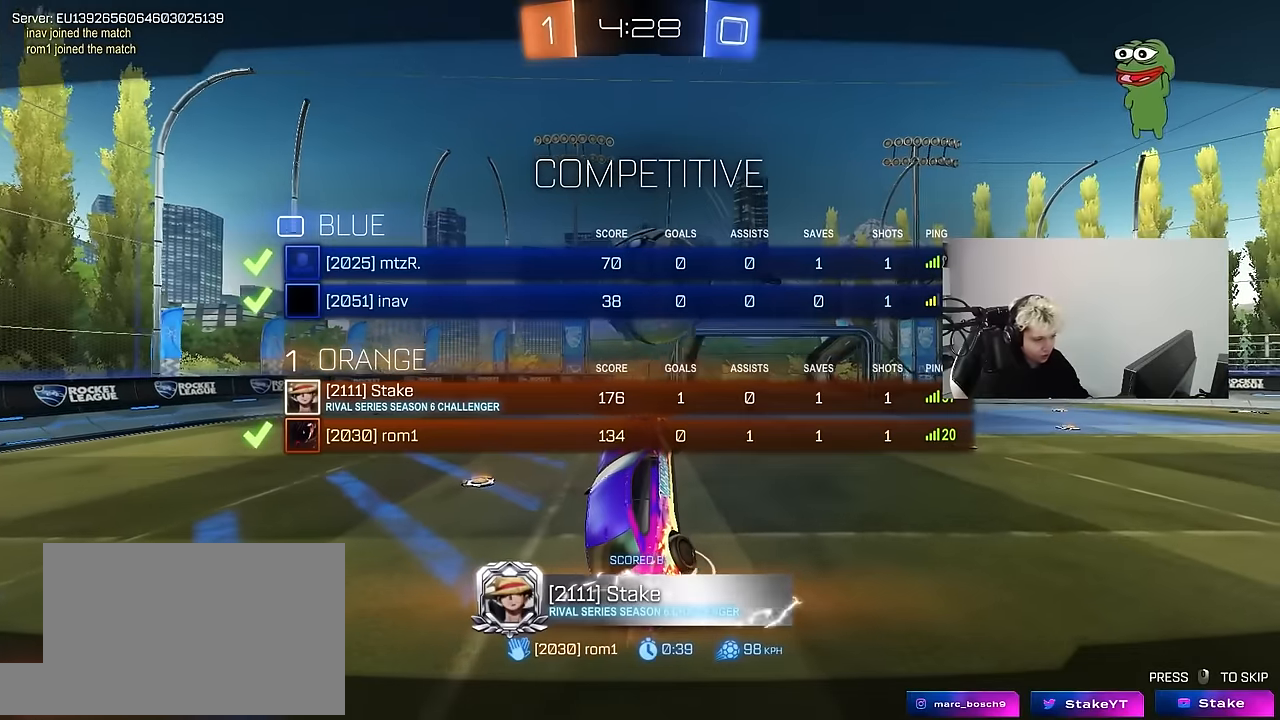
{"keys": ["tab"], "mouse": [], "mouse_move": "still", "events": []}
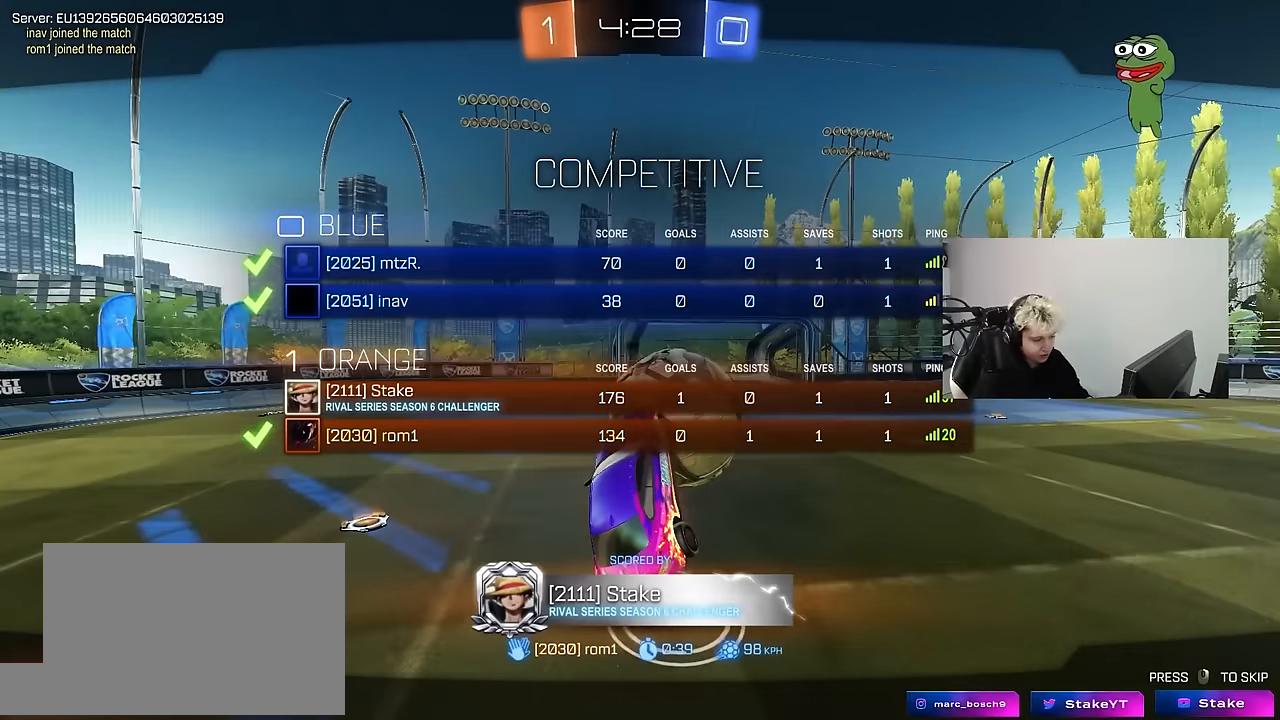
{"keys": ["tab"], "mouse": [], "mouse_move": "still", "events": []}
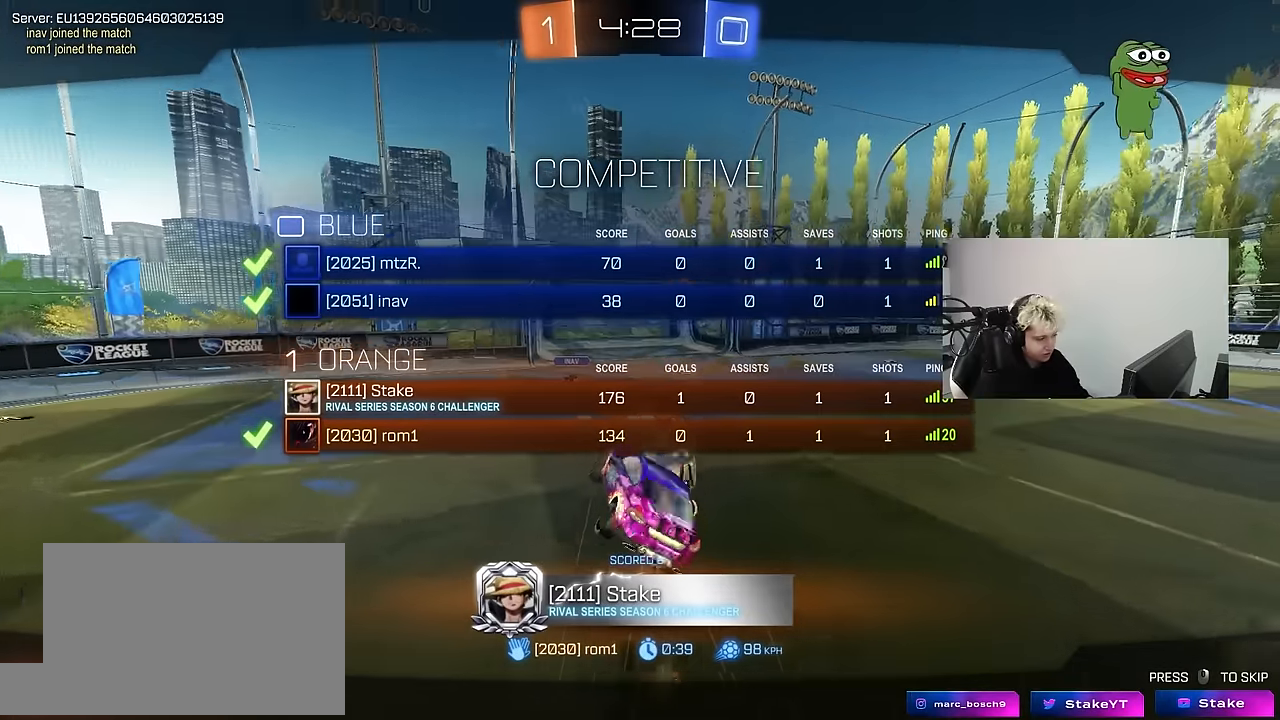
{"keys": [], "mouse": [], "mouse_move": "still", "events": [[400, "tab", "up"]]}
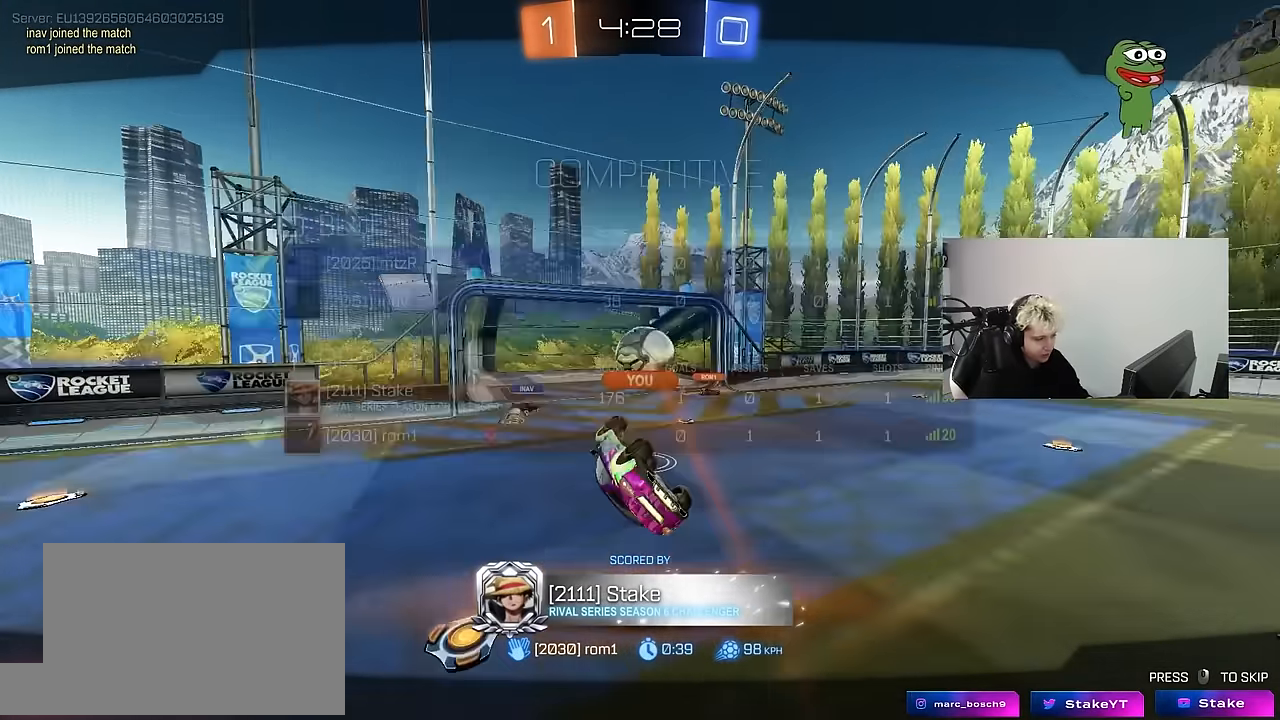
{"keys": [], "mouse": [], "mouse_move": "still", "events": []}
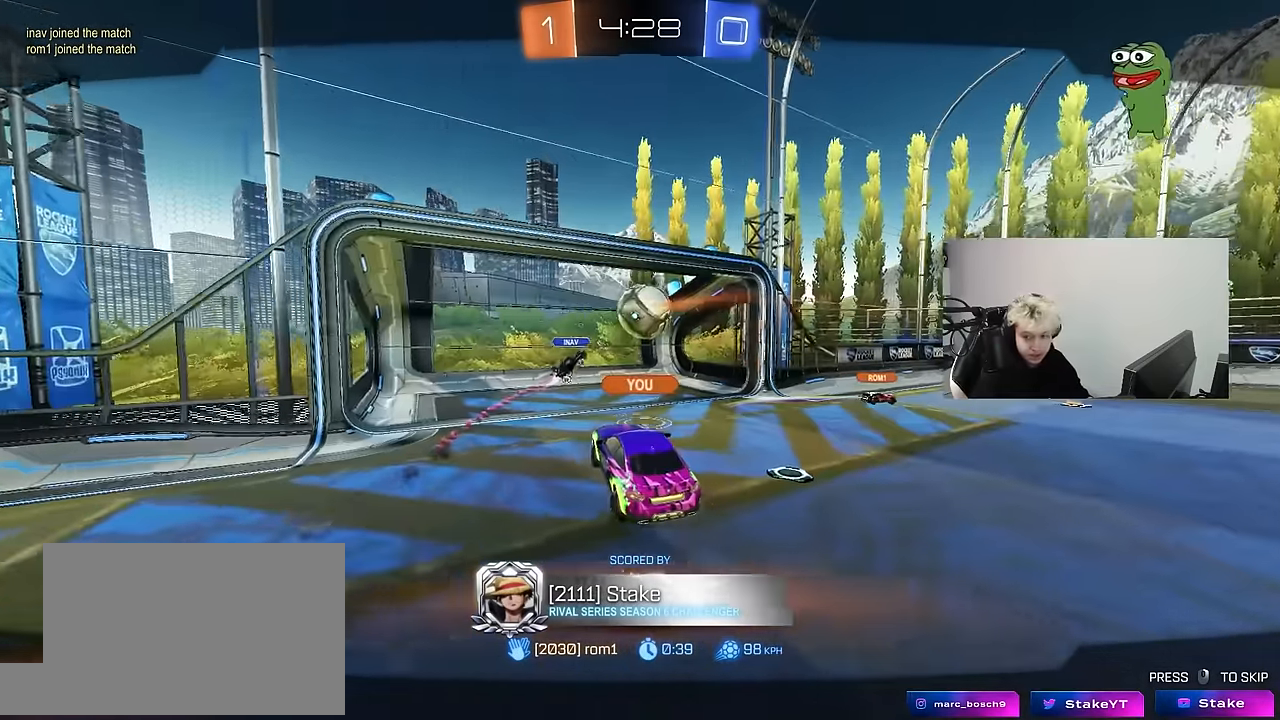
{"keys": [], "mouse": [], "mouse_move": "still", "events": []}
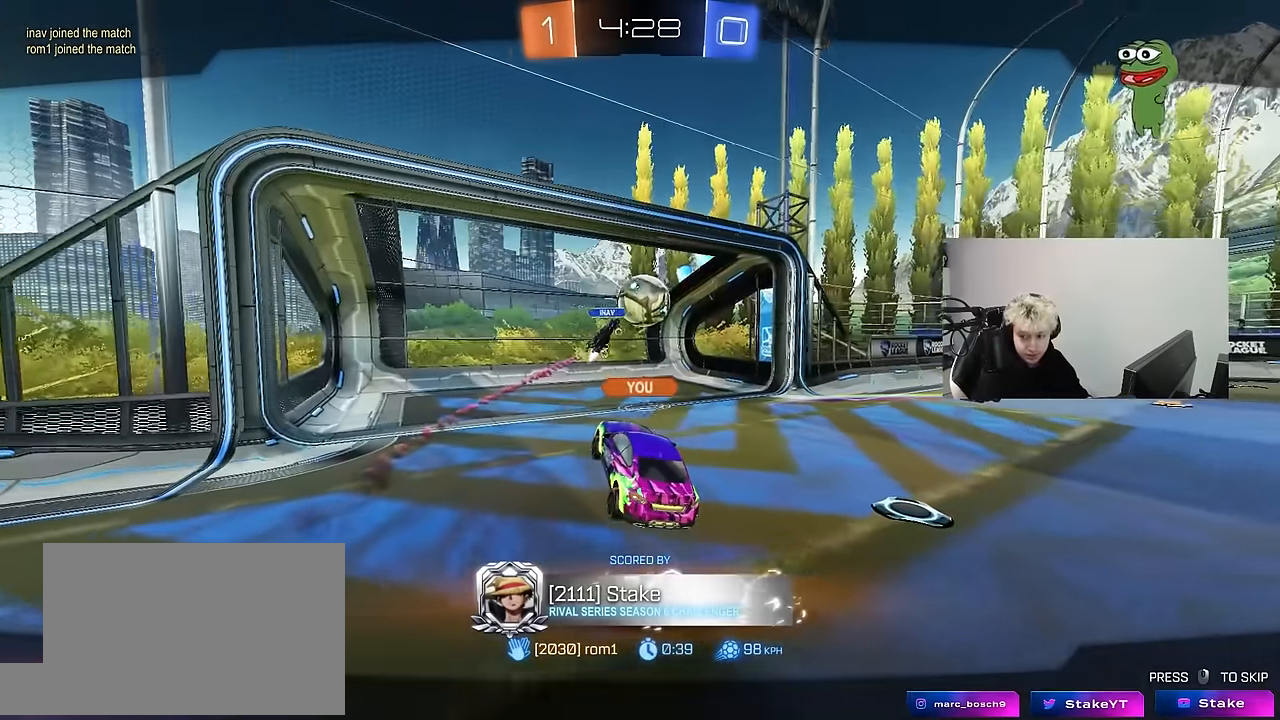
{"keys": [], "mouse": [], "mouse_move": "up-right", "events": []}
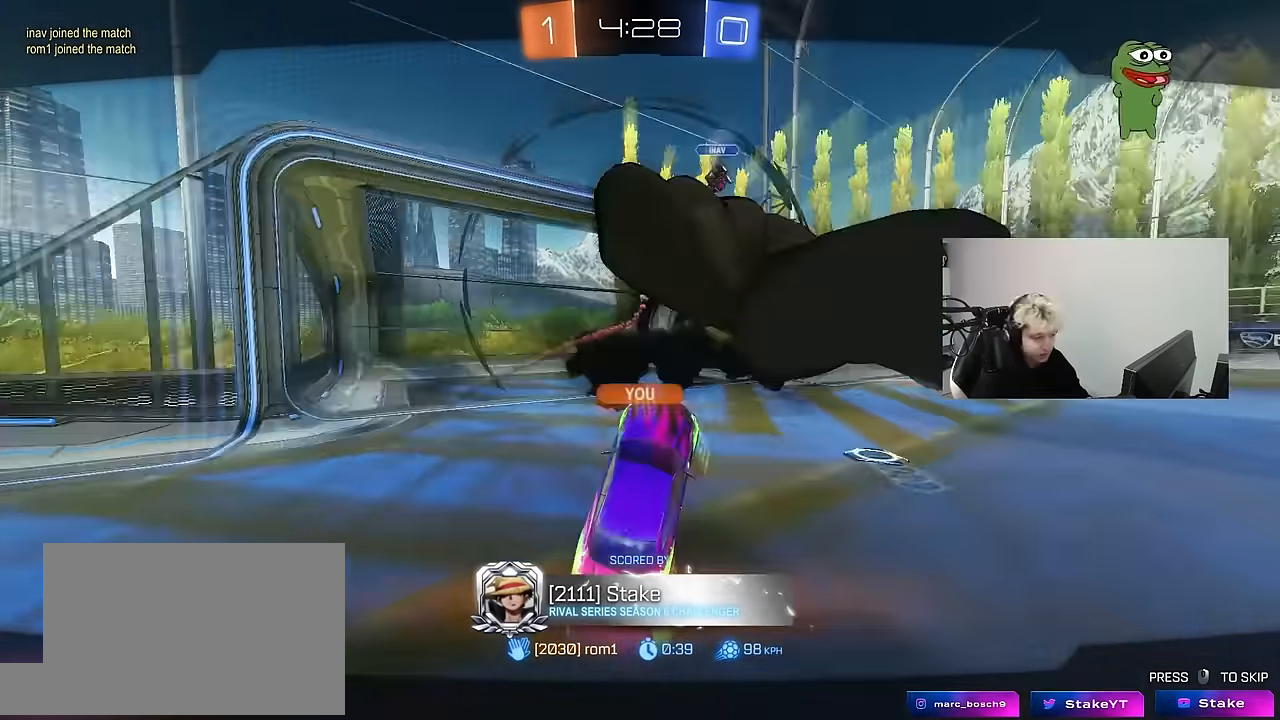
{"keys": [], "mouse": [], "mouse_move": "still", "events": []}
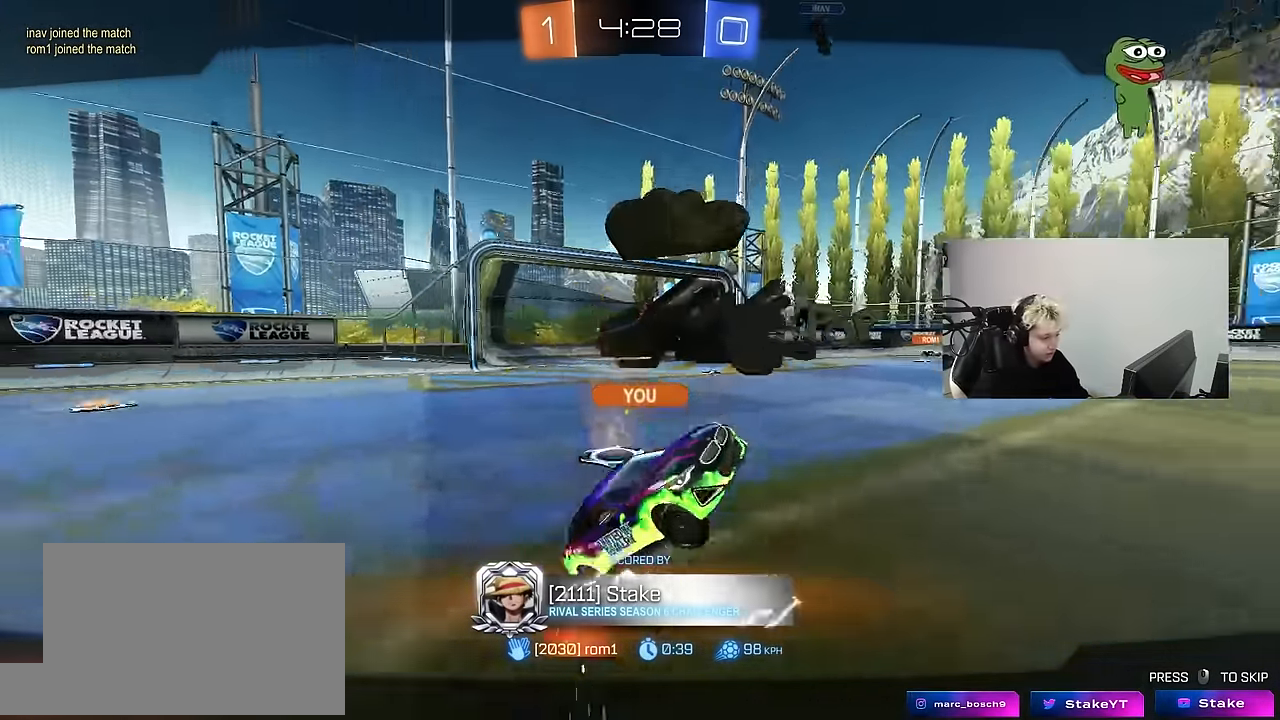
{"keys": ["tab"], "mouse": [], "mouse_move": "up-left", "events": [[67, "tab", "down"]]}
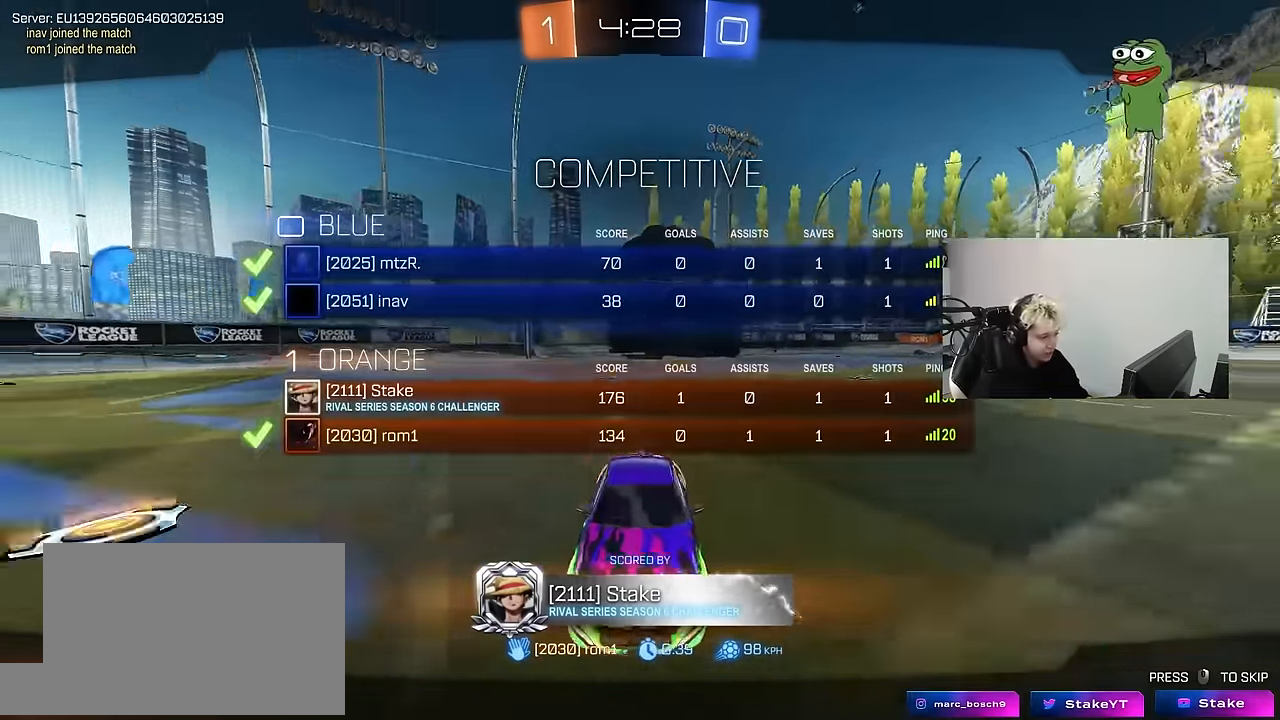
{"keys": [], "mouse": [], "mouse_move": "still", "events": [[33, "mouse_right", "down"], [117, "mouse_right", "up"], [117, "tab", "up"], [217, "mouse_right", "down"], [400, "mouse_right", "up"]]}
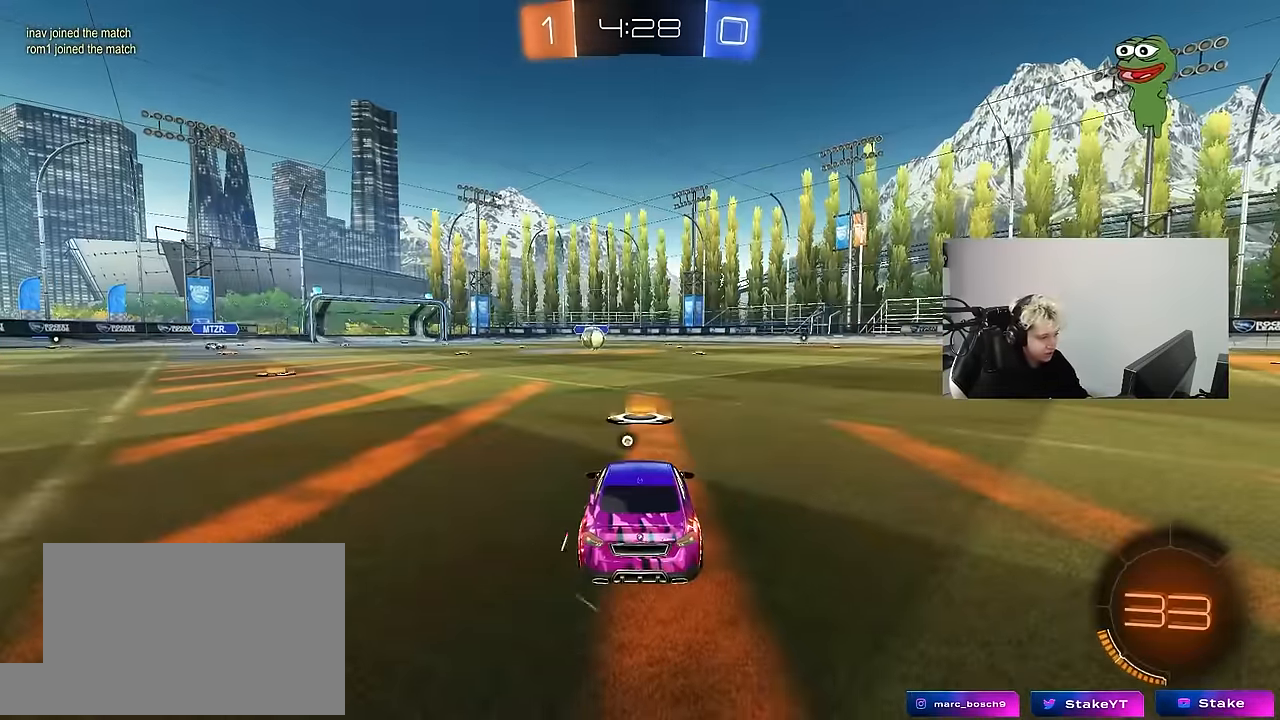
{"keys": [], "mouse": [], "mouse_move": "left", "events": [[183, "mouse_wheel", "down"], [367, "mouse_wheel", "up"]]}
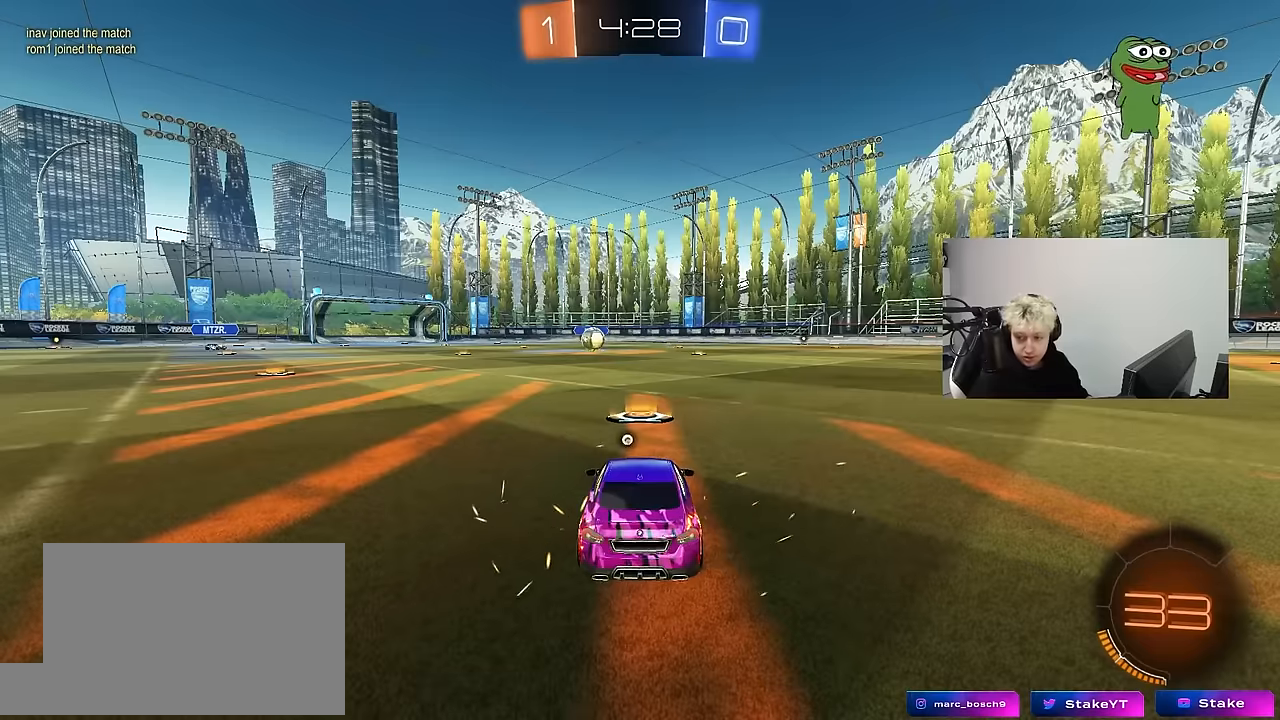
{"keys": [], "mouse": ["left"], "mouse_move": "up", "events": [[67, "mouse_left", "down"], [250, "space", "down"], [400, "space", "up"]]}
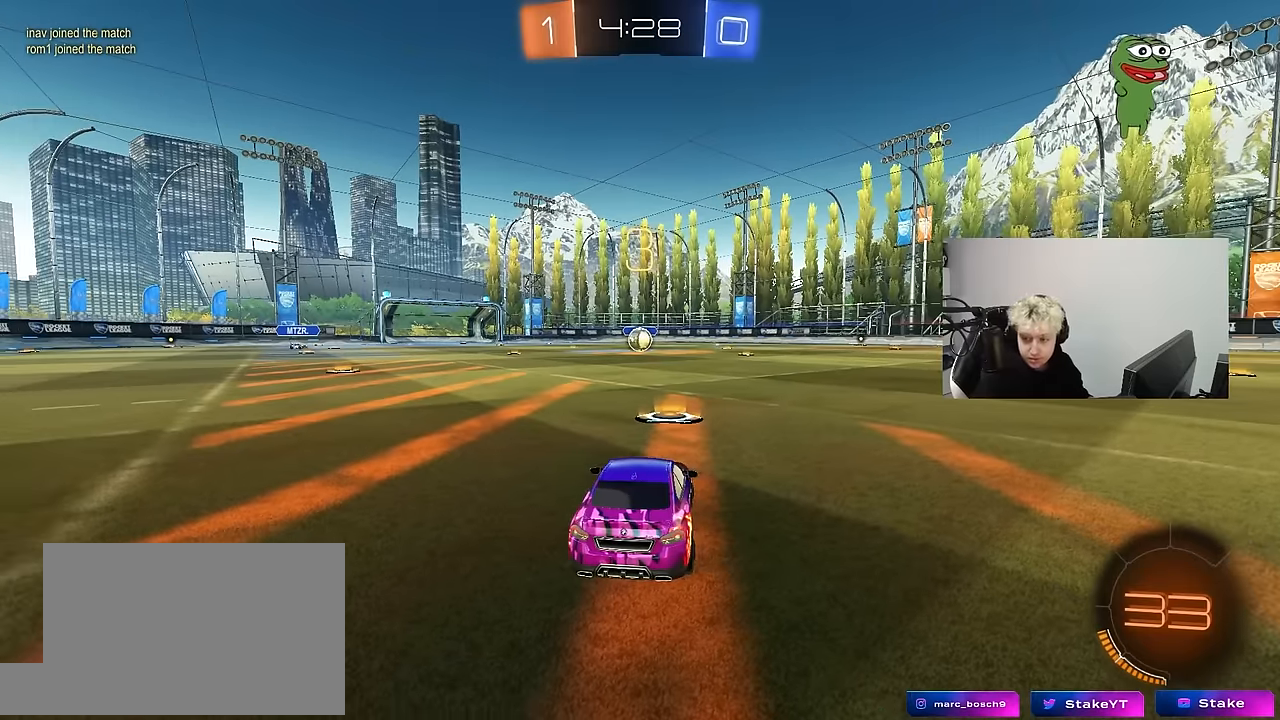
{"keys": [], "mouse": ["left"], "mouse_move": "left", "events": [[84, "space", "down"], [267, "space", "up"], [367, "space", "down"], [500, "space", "up"]]}
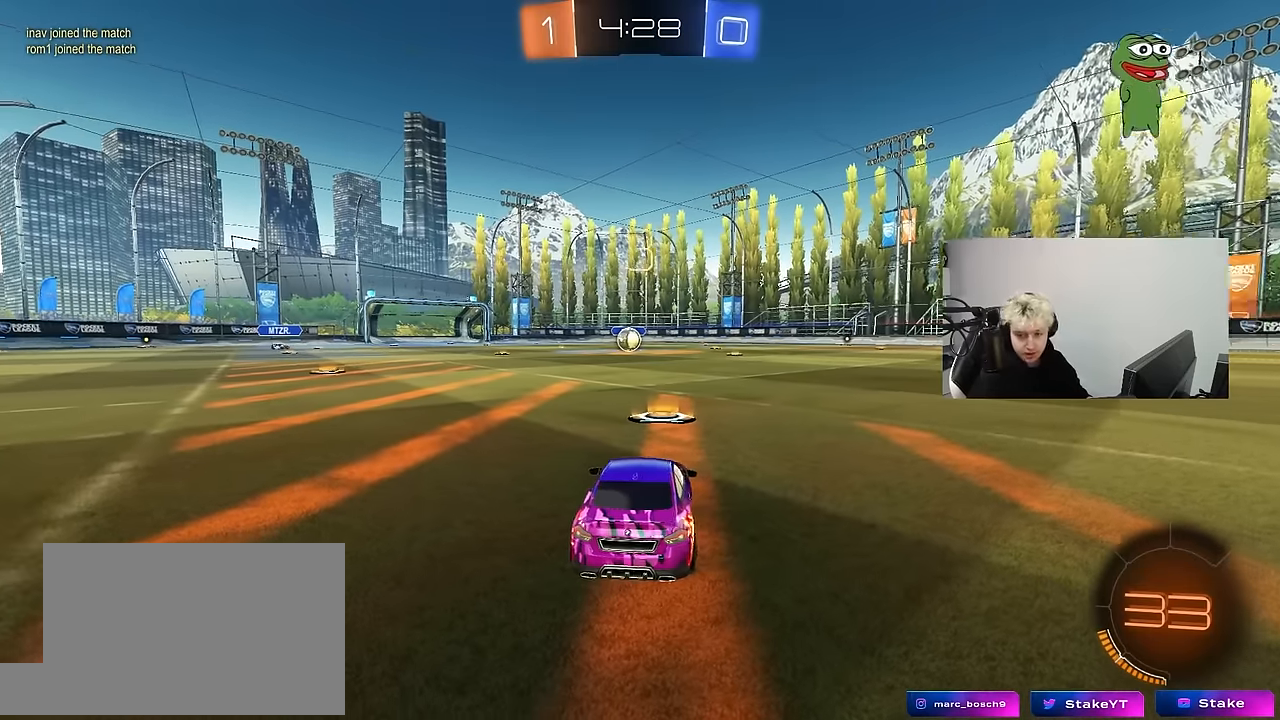
{"keys": ["space"], "mouse": ["left"], "mouse_move": "right", "events": [[417, "space", "down"]]}
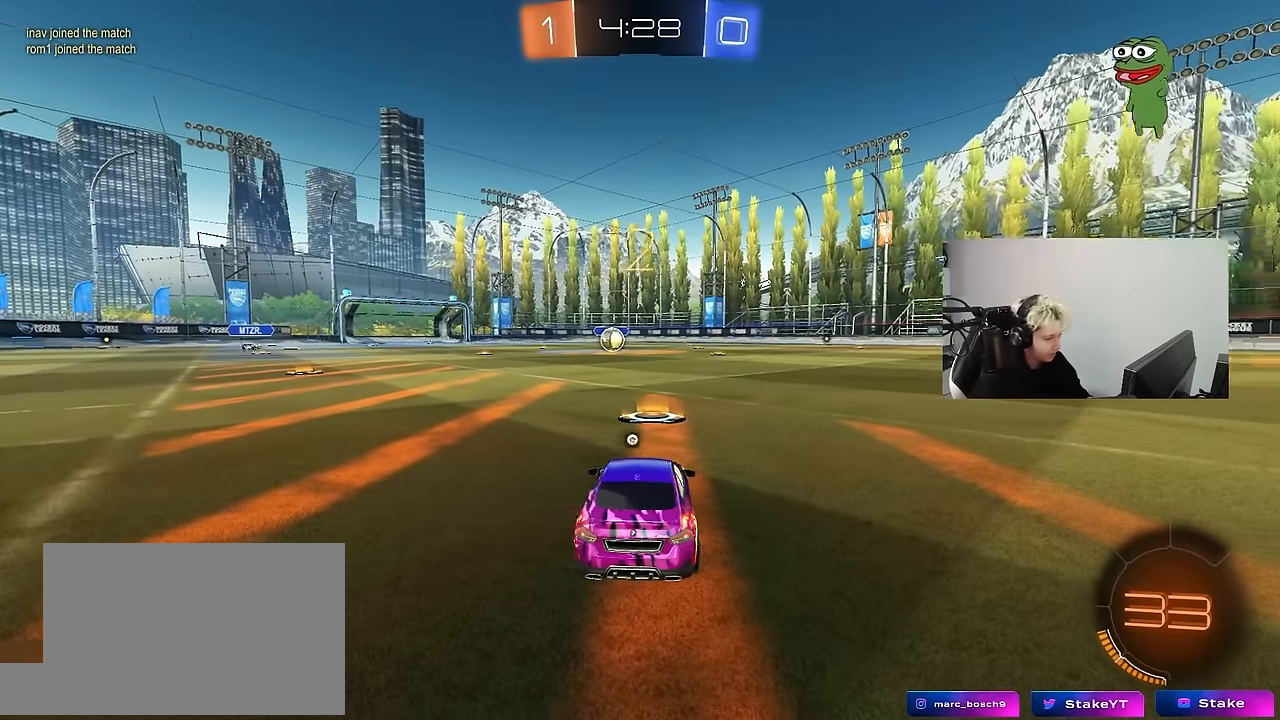
{"keys": ["tab", "w"], "mouse": ["left"], "mouse_move": "right", "events": [[17, "space", "up"], [150, "space", "down"], [200, "tab", "down"], [250, "space", "up"], [484, "w", "down"]]}
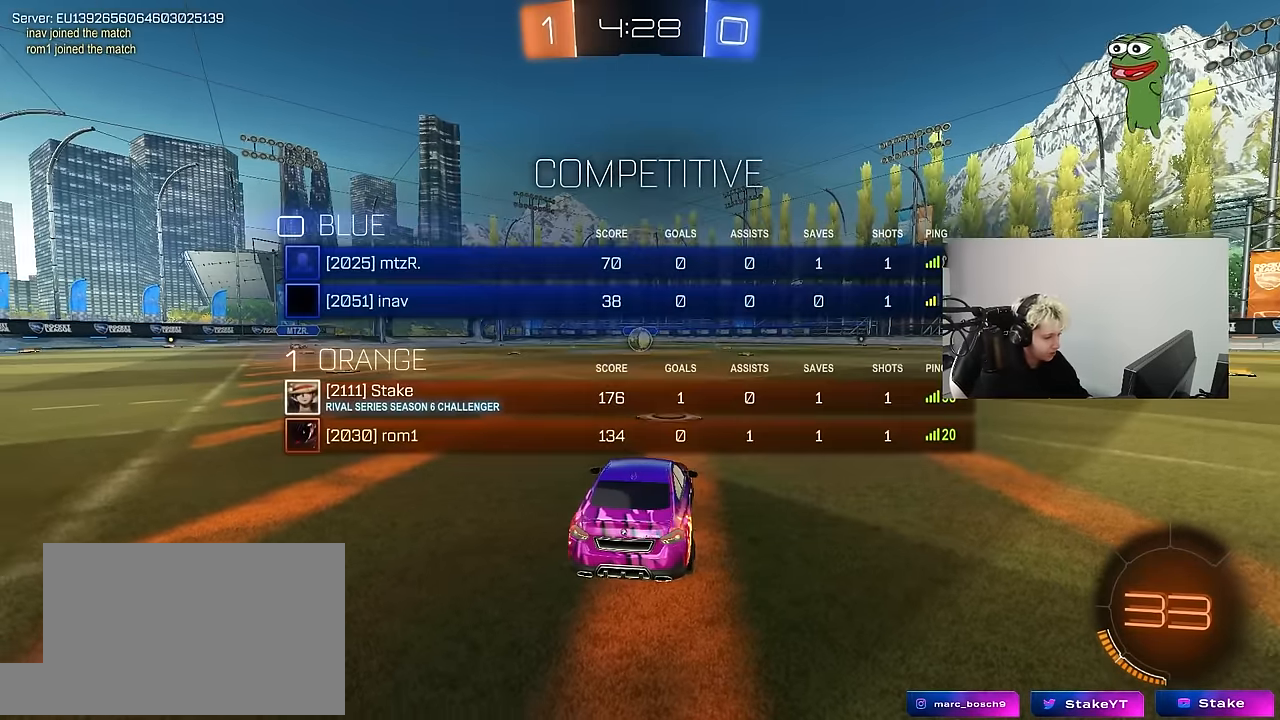
{"keys": ["tab", "w"], "mouse": ["left"], "mouse_move": "left", "events": []}
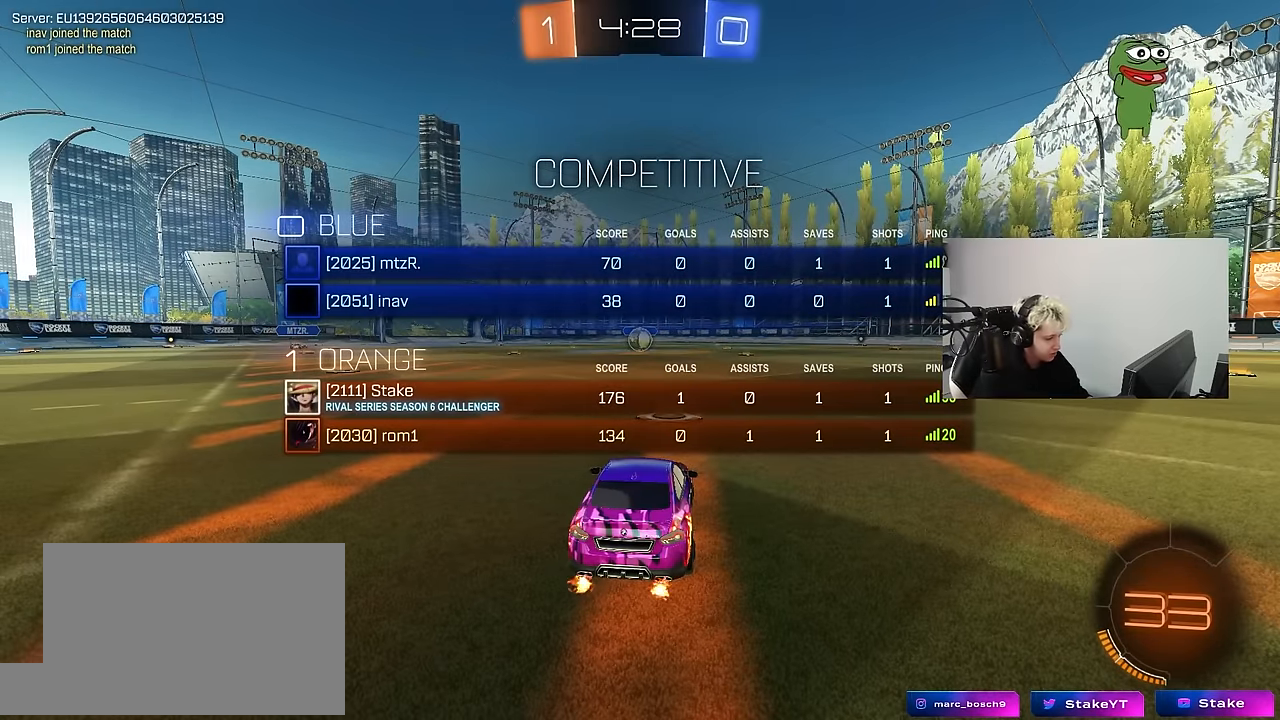
{"keys": ["w"], "mouse": ["left"], "mouse_move": "left", "events": [[134, "tab", "up"]]}
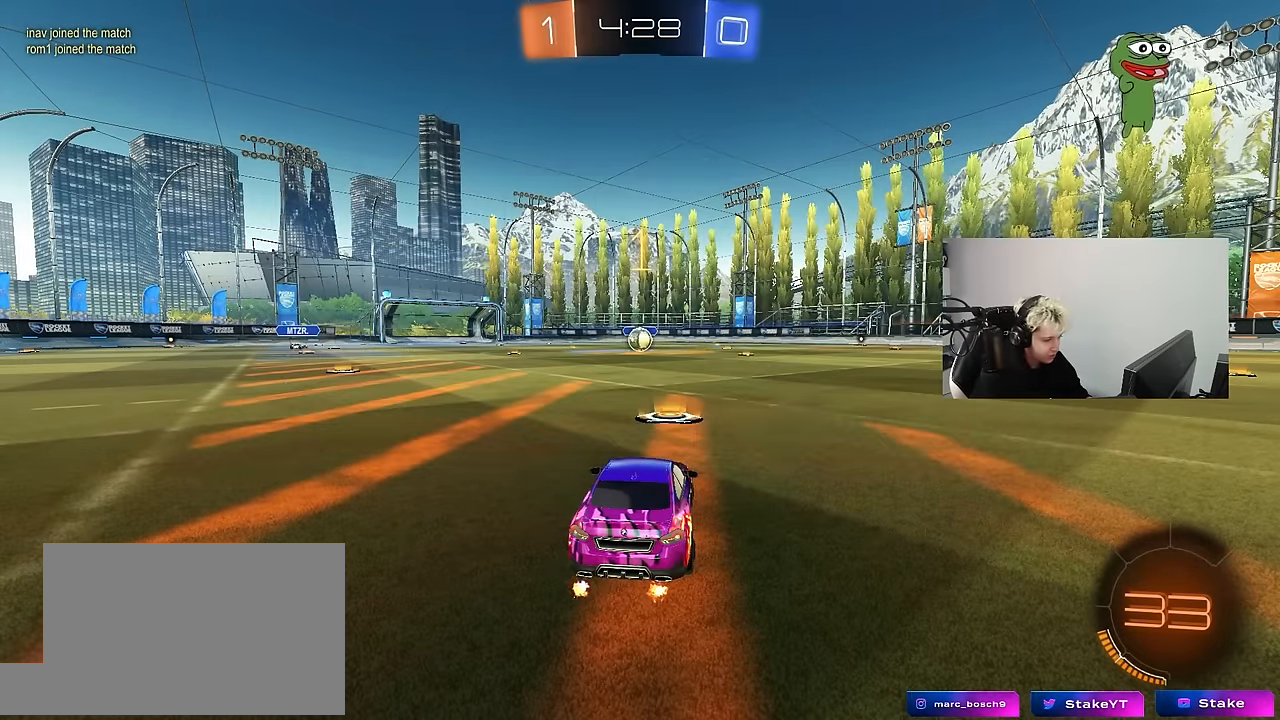
{"keys": ["a", "w"], "mouse": ["left"], "mouse_move": "still", "events": [[384, "d", "down"], [384, "mouse_right", "down"], [434, "d", "up"], [484, "a", "down"], [484, "mouse_right", "up"]]}
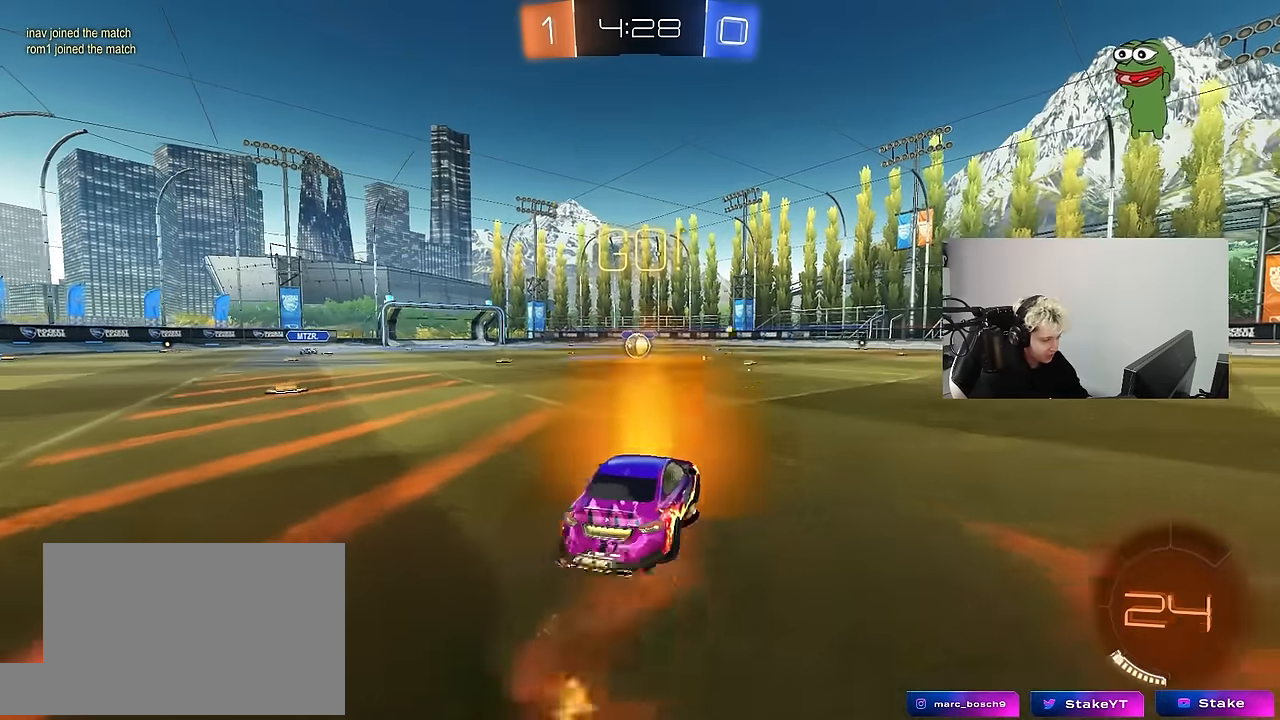
{"keys": ["a", "s", "shift"], "mouse": ["left"], "mouse_move": "still", "events": [[34, "mouse_right", "down"], [34, "shift", "down"], [84, "s", "down"], [84, "w", "up"], [167, "mouse_right", "up"]]}
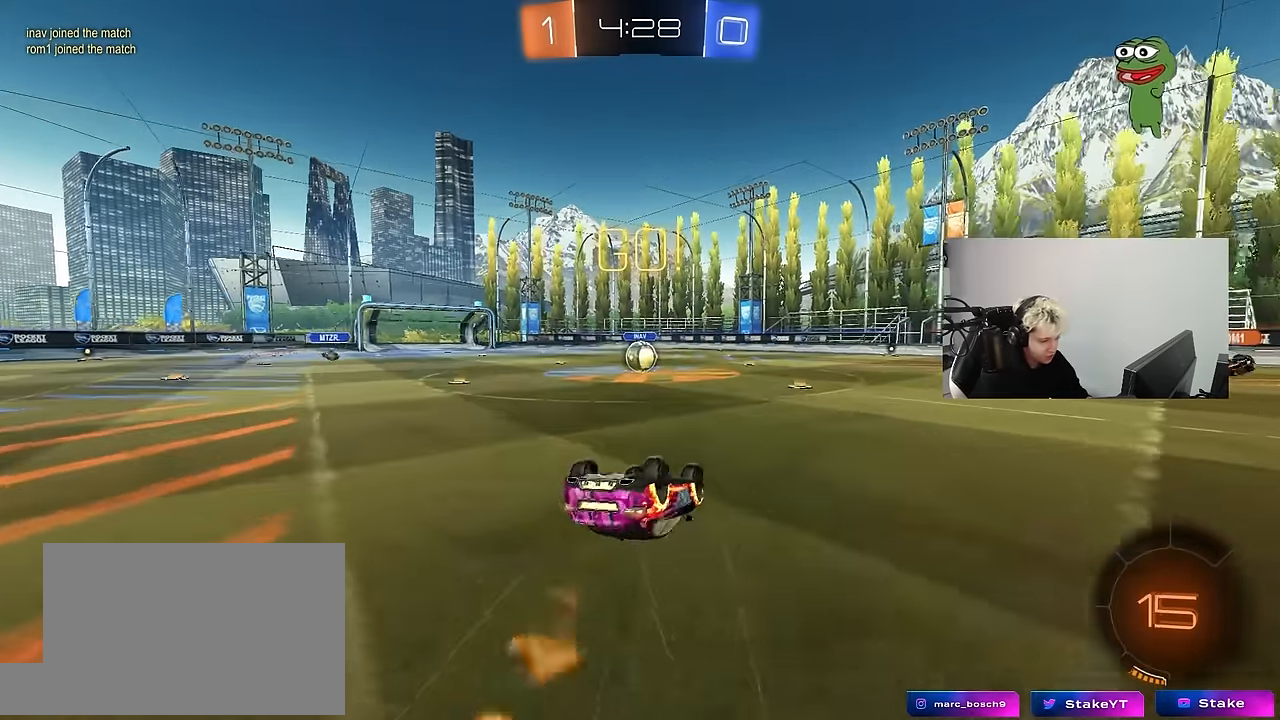
{"keys": [], "mouse": [], "mouse_move": "still", "events": [[50, "s", "up"], [134, "s", "down"], [367, "shift", "up"], [417, "a", "up"], [417, "mouse_left", "up"], [417, "s", "up"]]}